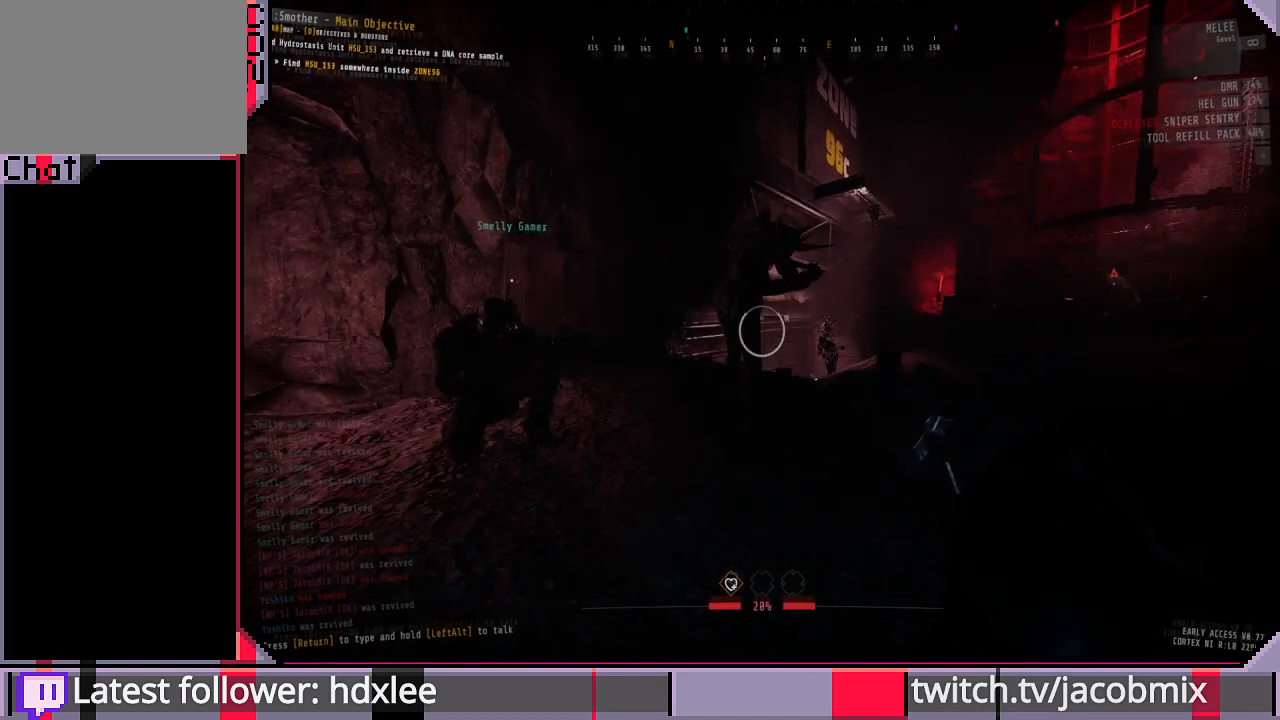
Gameplay with keyboard and mouse; each line is a JSON object with the keys and mouse buttons held at the frame after it. "events" lists presses ("down") and releases ("up") of "a", "c", "ctrl", "d", "e", "f", "q", "r", "s", "shift", "space", "t", "tab", "w", "x", "z", "mouse_wheel", "mouse_right", "mouse_mb4" and "mouse_mb5" between this image and that frame as [ms after this image, input, new state], when the widget could be followed in between. "mouse_wheel", "mouse_right", "mouse_mb4", "mouse_mb5" = the "wheel", "right", "mb4", "mb5" buttons of the "mouse" list. No other keys are recorded. "wheel" means that the mouse wheel is clicked or scrolled. Mouse movement is not recorded. Not read: other_keys.
{"keys": ["a", "w"], "mouse": [], "events": [[167, "a", "down"], [233, "w", "down"]]}
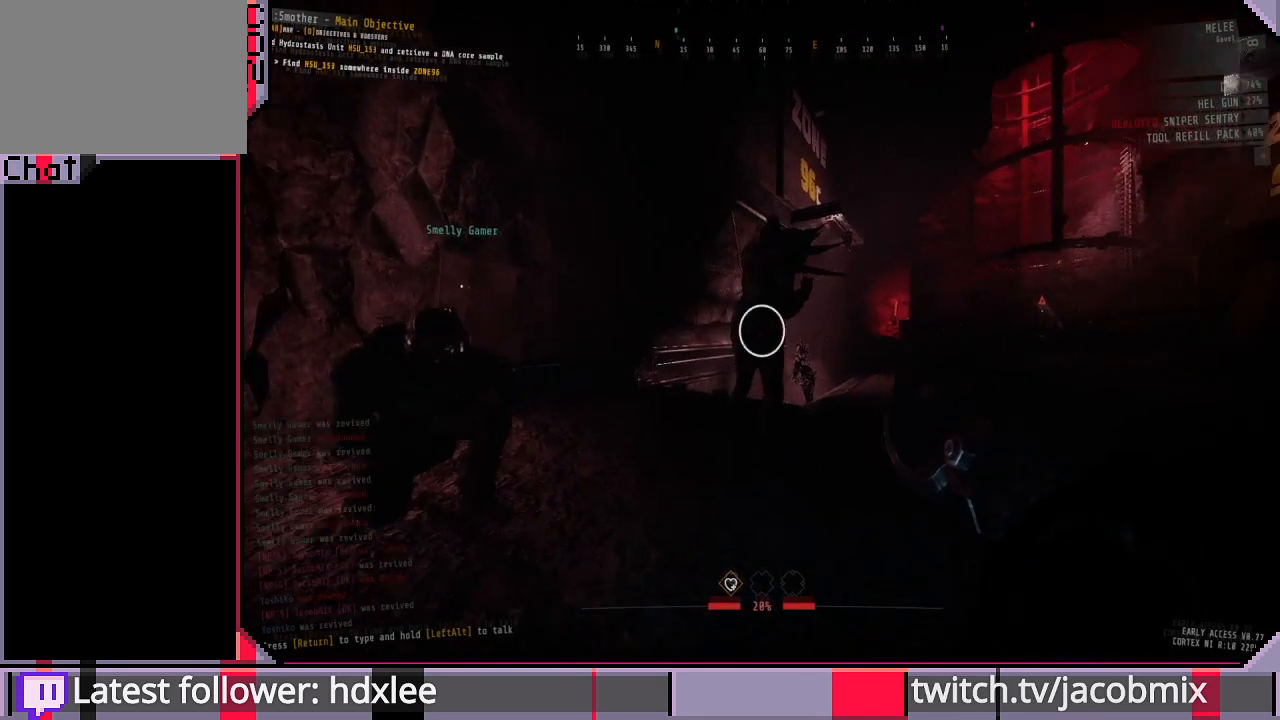
{"keys": ["w"], "mouse": [], "events": [[500, "a", "up"]]}
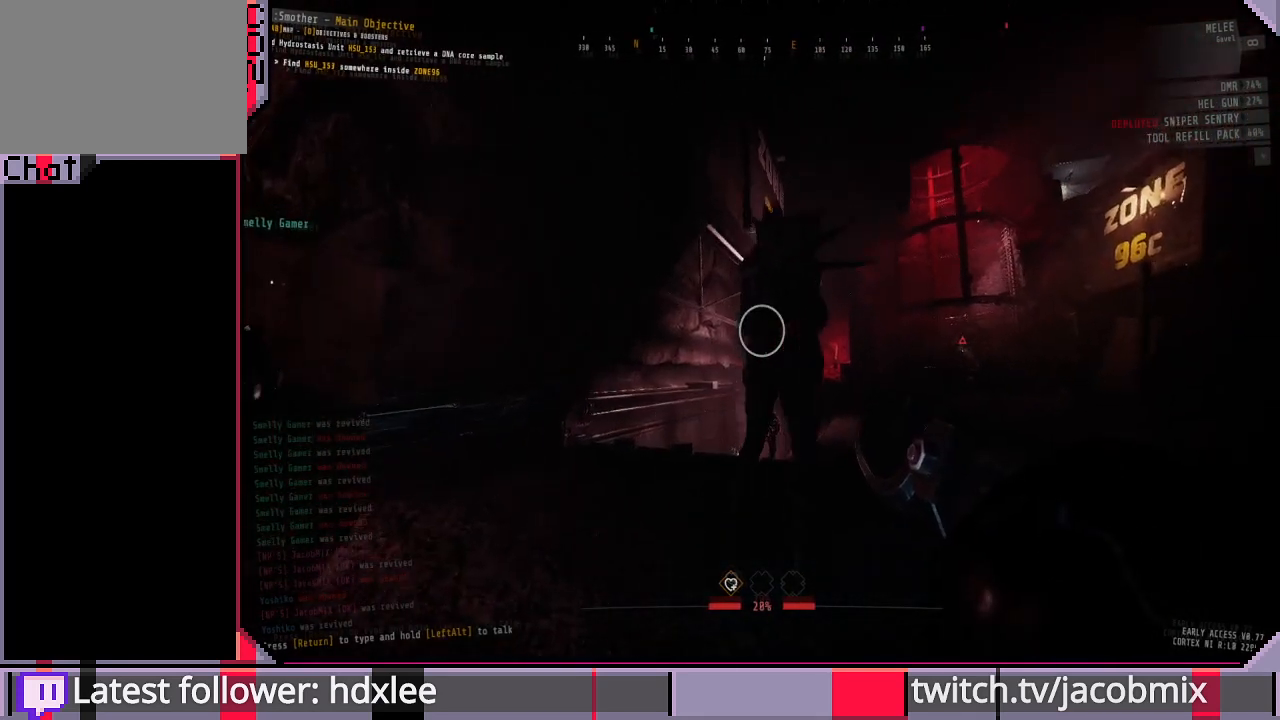
{"keys": ["s"], "mouse": [], "events": [[133, "w", "up"], [333, "s", "down"]]}
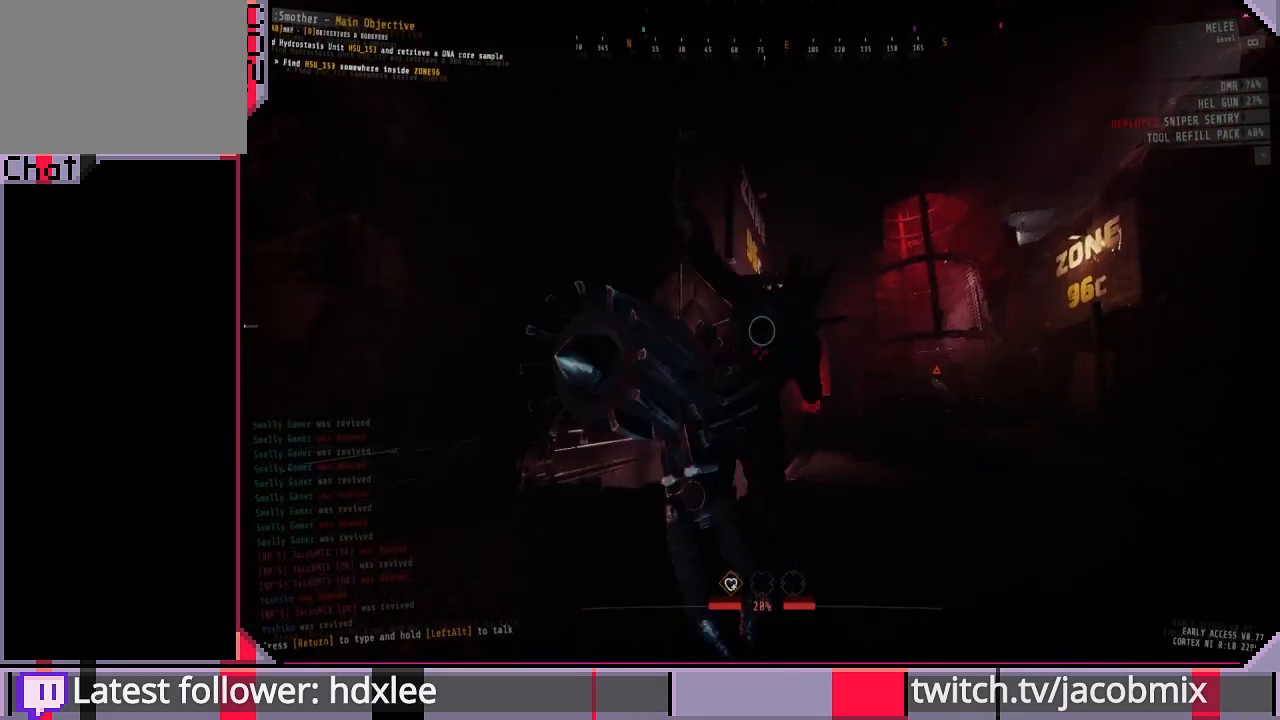
{"keys": ["d", "w"], "mouse": [], "events": [[133, "a", "down"], [200, "a", "up"], [200, "s", "up"], [300, "w", "down"], [433, "d", "down"]]}
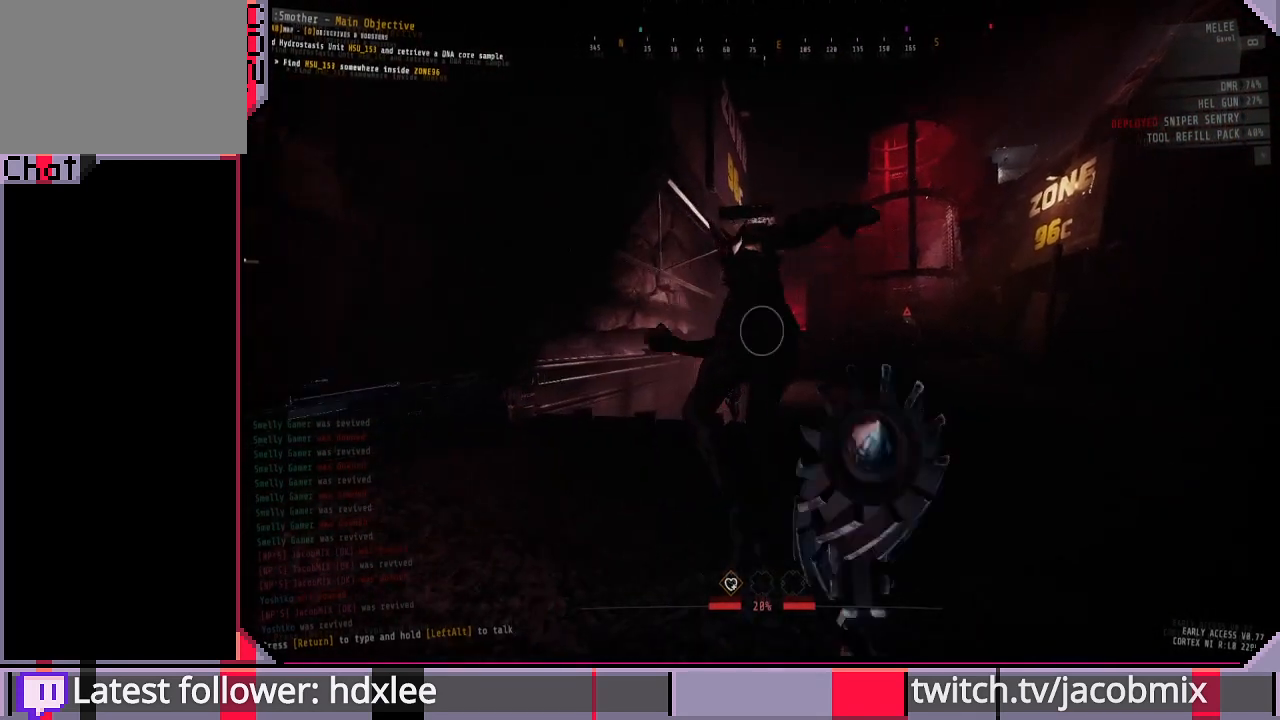
{"keys": [], "mouse": [], "events": [[167, "d", "up"], [400, "w", "up"]]}
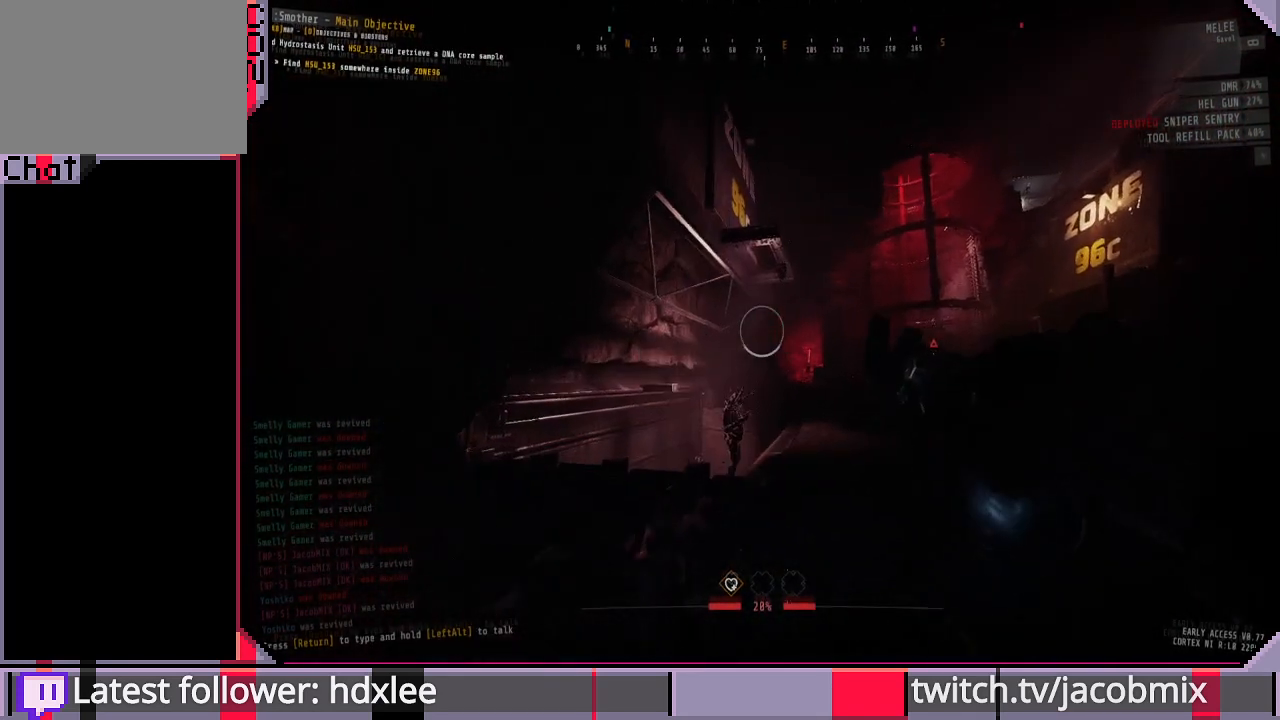
{"keys": [], "mouse": [], "events": []}
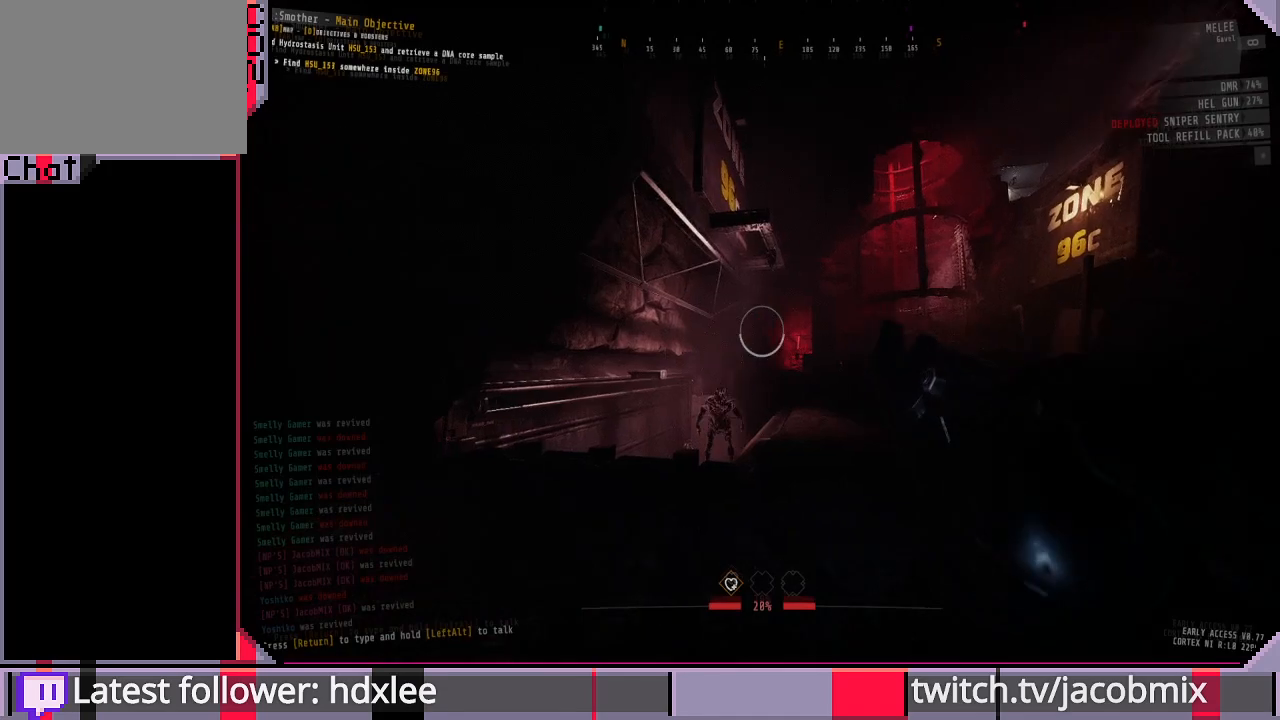
{"keys": ["w"], "mouse": [], "events": [[133, "w", "down"], [367, "shift", "down"], [500, "shift", "up"]]}
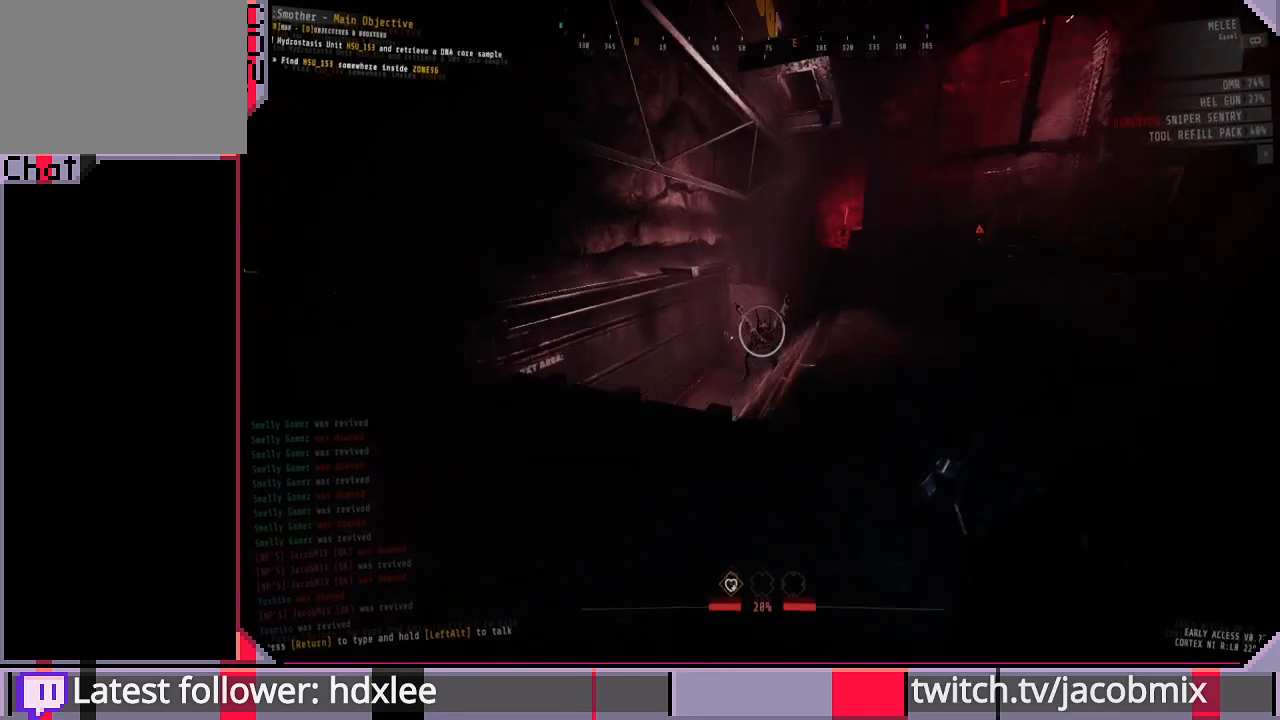
{"keys": ["d", "shift", "w"], "mouse": [], "events": [[200, "d", "down"], [200, "shift", "down"]]}
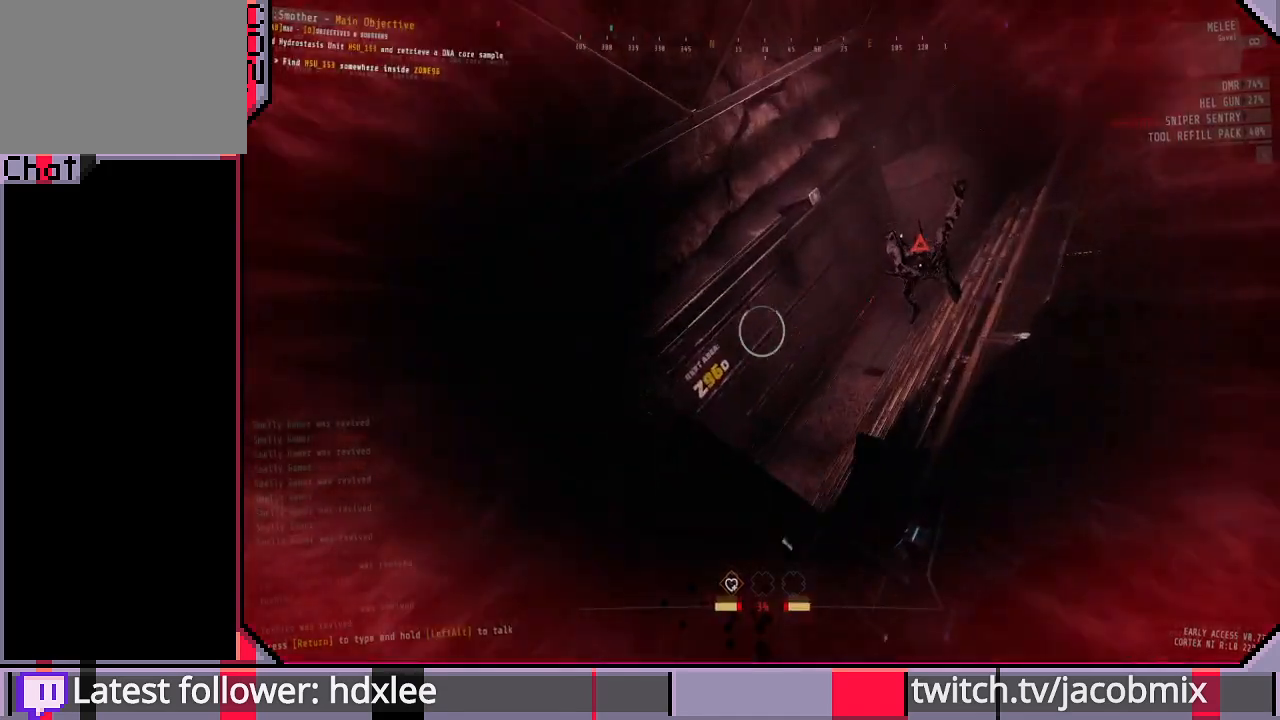
{"keys": ["shift", "w"], "mouse": [], "events": [[200, "d", "up"]]}
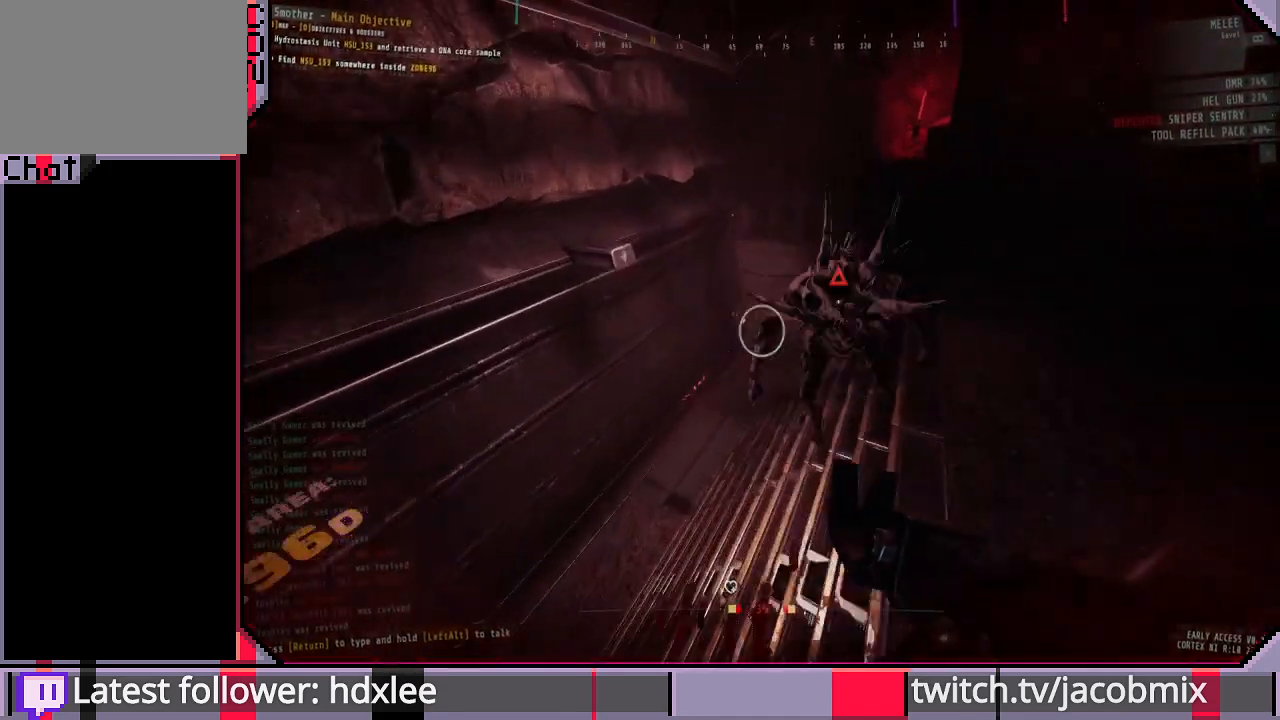
{"keys": ["a", "s"], "mouse": [], "events": [[267, "a", "down"], [333, "w", "up"], [400, "shift", "up"], [467, "s", "down"]]}
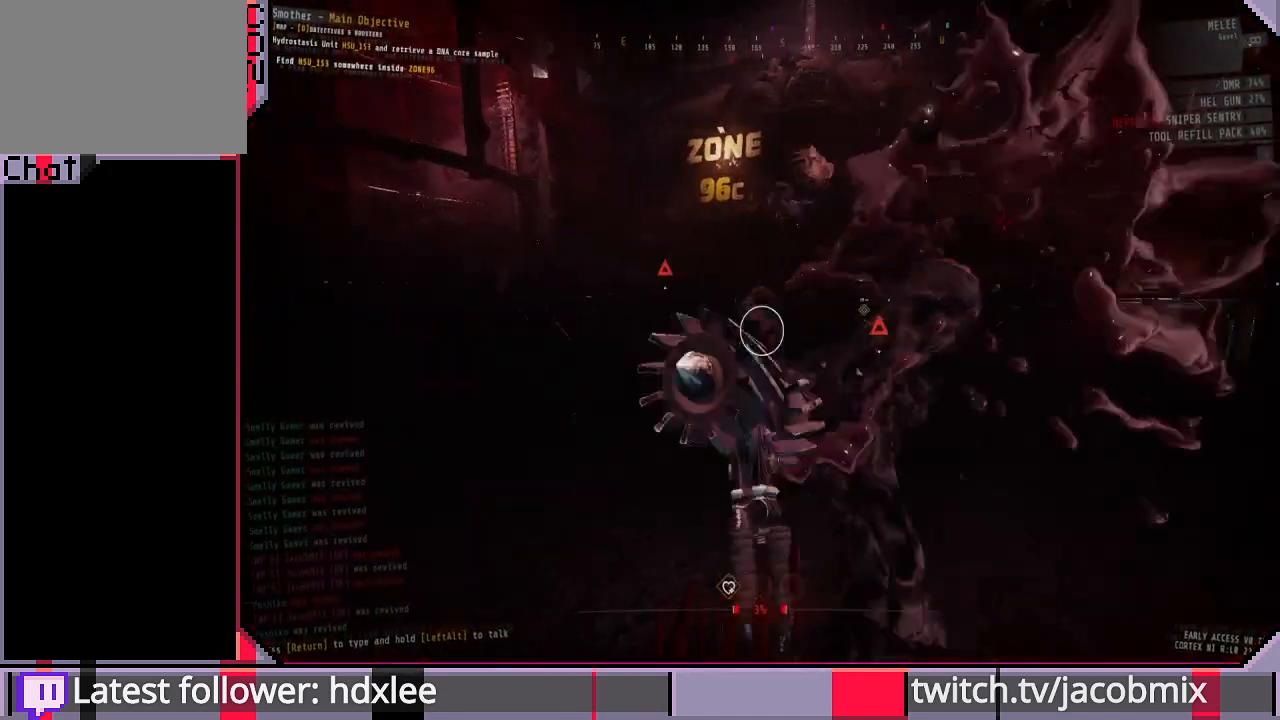
{"keys": ["d"], "mouse": [], "events": [[33, "a", "up"], [167, "a", "down"], [167, "s", "up"], [400, "a", "up"], [433, "d", "down"]]}
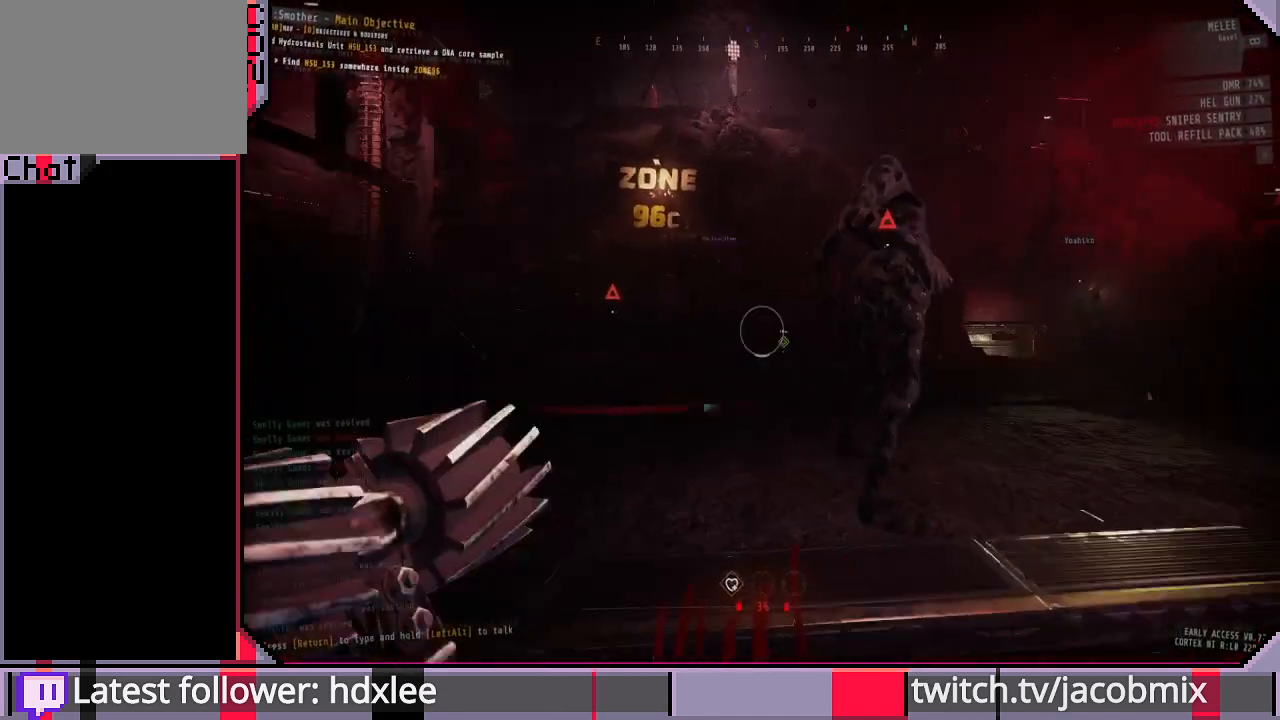
{"keys": ["d"], "mouse": [], "events": [[167, "s", "down"], [333, "s", "up"]]}
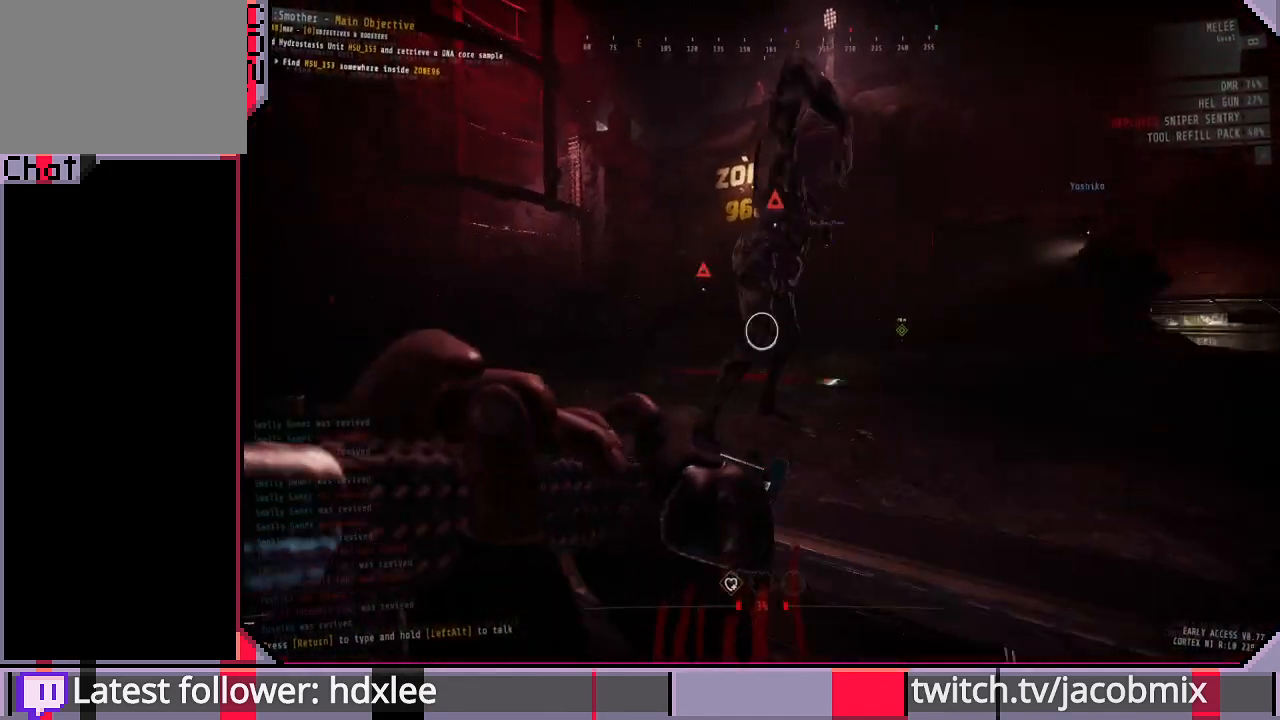
{"keys": ["shift", "w"], "mouse": [], "events": [[167, "shift", "down"], [367, "w", "down"], [433, "d", "up"]]}
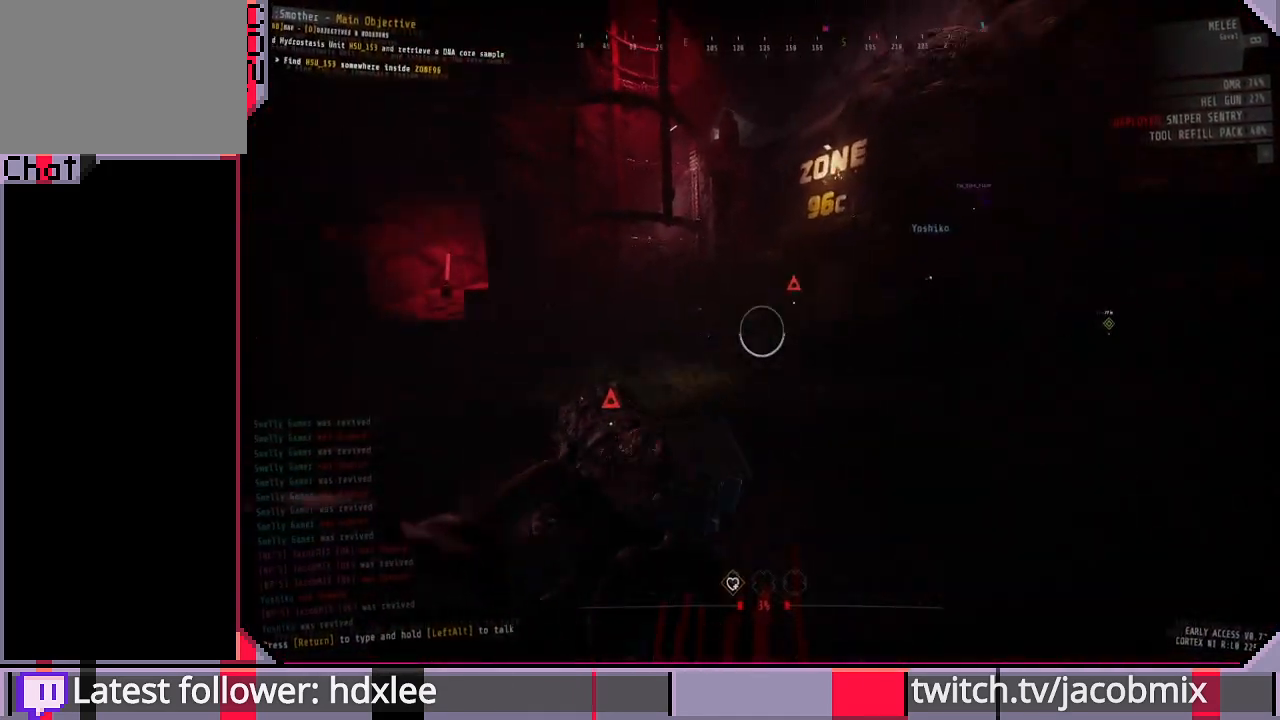
{"keys": ["shift", "w"], "mouse": [], "events": []}
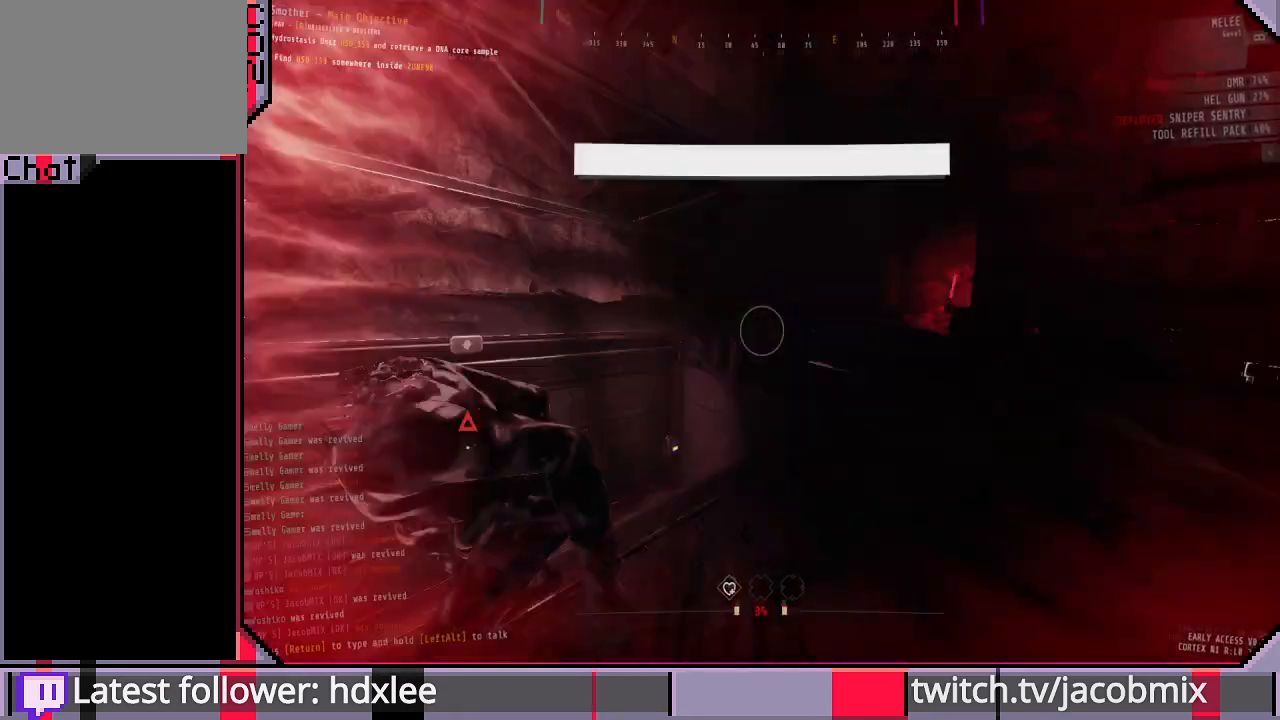
{"keys": ["shift", "w"], "mouse": [], "events": []}
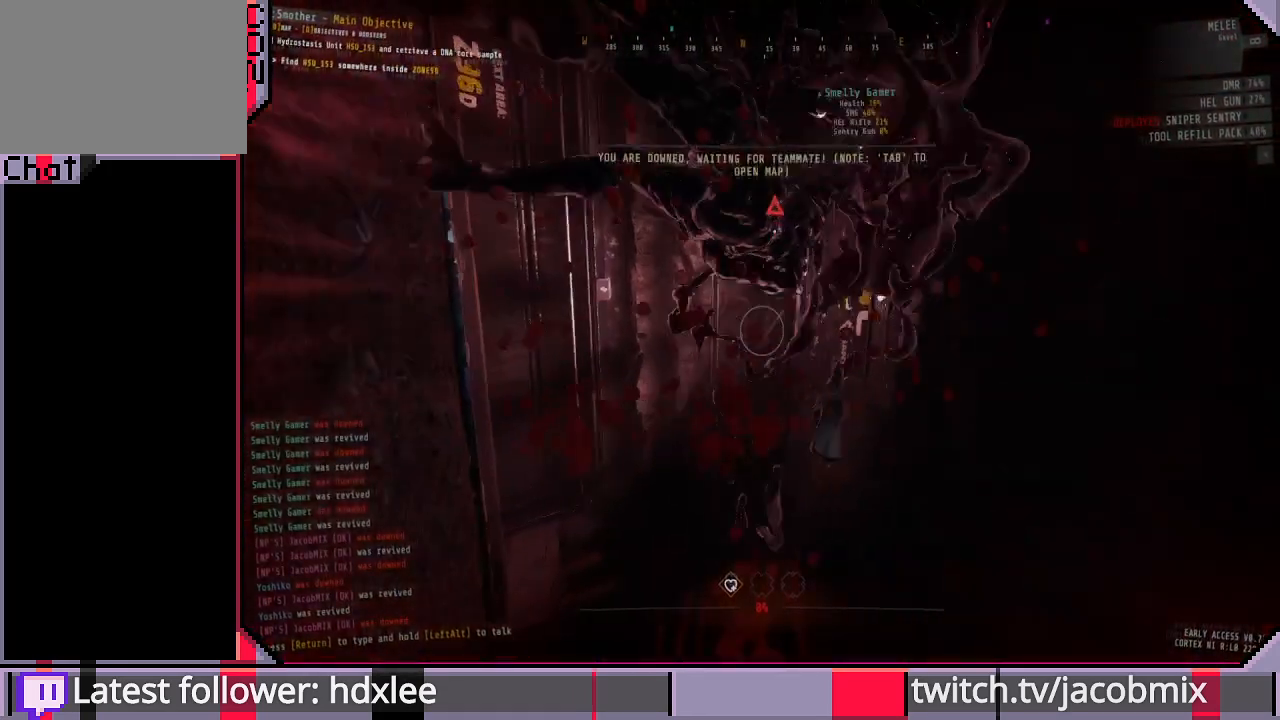
{"keys": [], "mouse": [], "events": [[33, "w", "up"], [133, "shift", "up"]]}